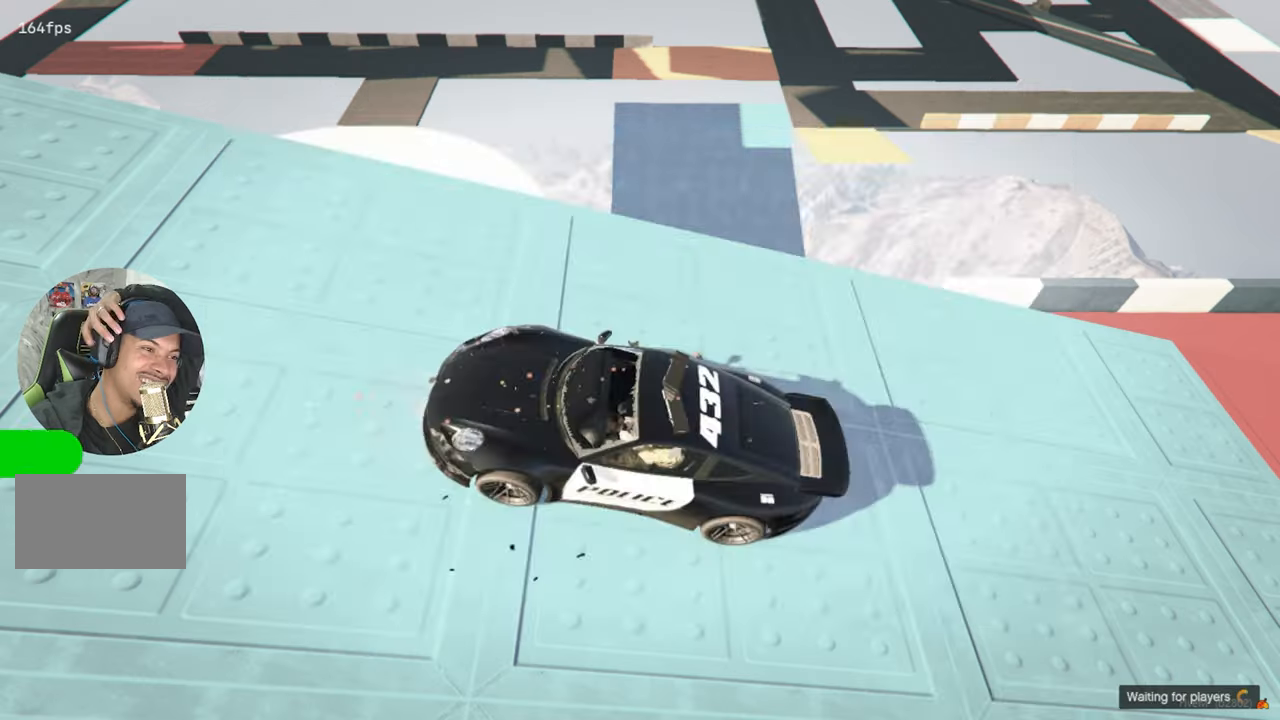
Gameplay with keyboard and mouse; each line is a JSON object with the keys and mouse buttons held at the frame after it. "events" lists presses ("down") and releases ("up") of "1", "2", "3", "4", "5", "a", "alt", "c", "caps_lock", "ctrl", "d", "e", "f", "g", "q", "r", "s", "shift", "space", "t", "tab", "v", "w", "x", "z", "mouse_left", "mouse_wheel" and "mouse_right" between this image and that frame as [ms after this image, input, new state], when the widget could be followed in between. "mouse_left", "mouse_wheel", "mouse_right" = the "left", "wheel", "right" buttons of the "mouse" list. No other keys are recorded. "wheel" means that the mouse wheel is clicked or scrolled. "mouse_move" is the direction in which the mouse moves at that frame (one of eight, or "still"), when it could be read.
{"keys": [], "mouse": [], "mouse_move": "still", "events": []}
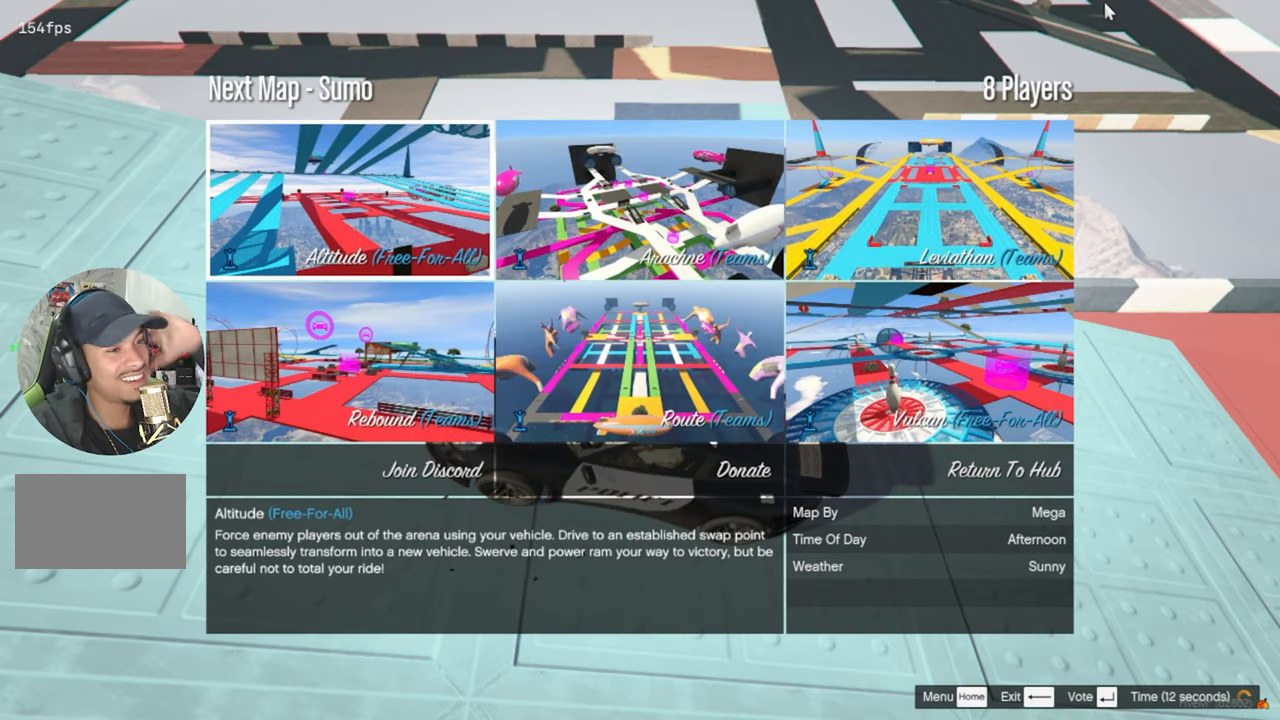
{"keys": [], "mouse": [], "mouse_move": "still", "events": []}
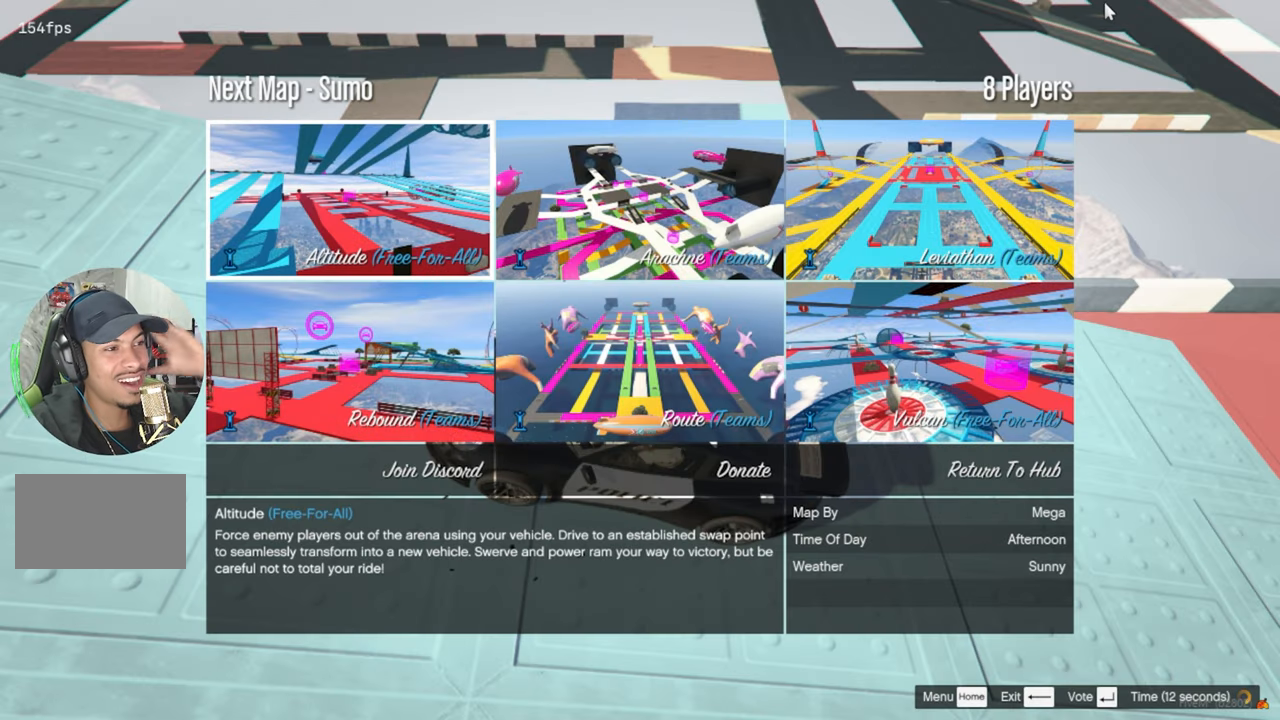
{"keys": [], "mouse": [], "mouse_move": "right", "events": []}
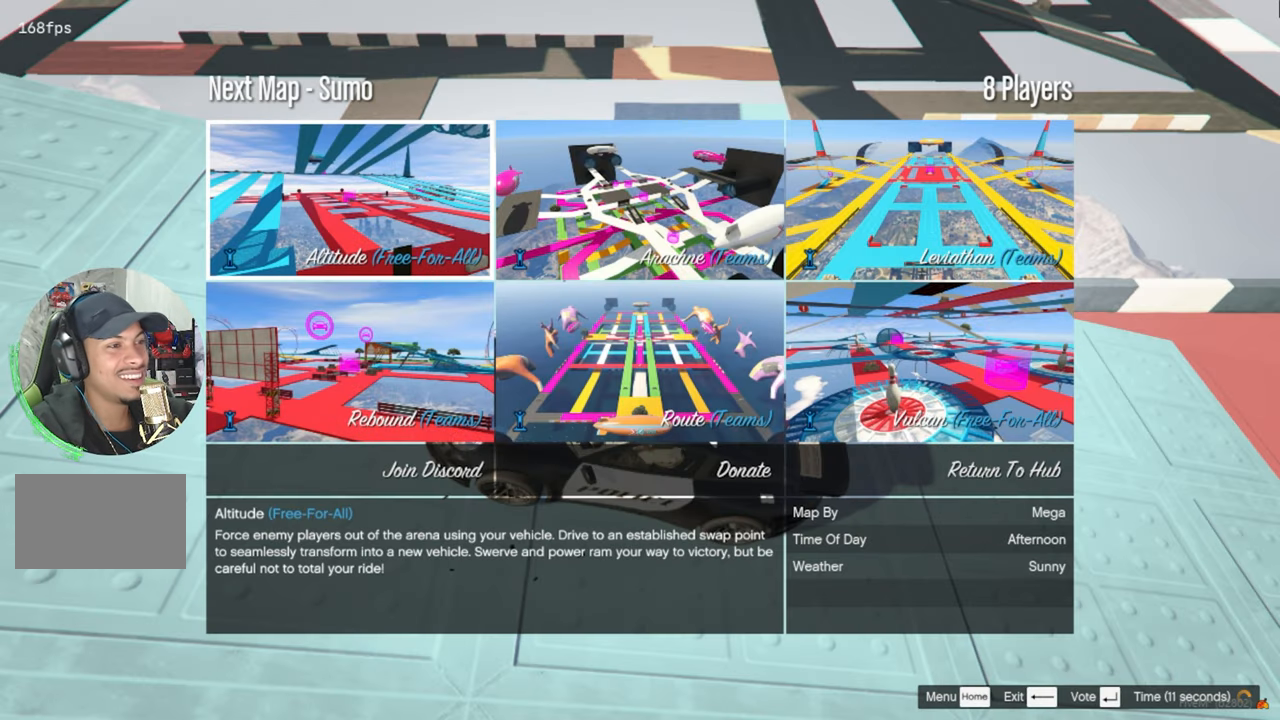
{"keys": [], "mouse": [], "mouse_move": "down-left", "events": []}
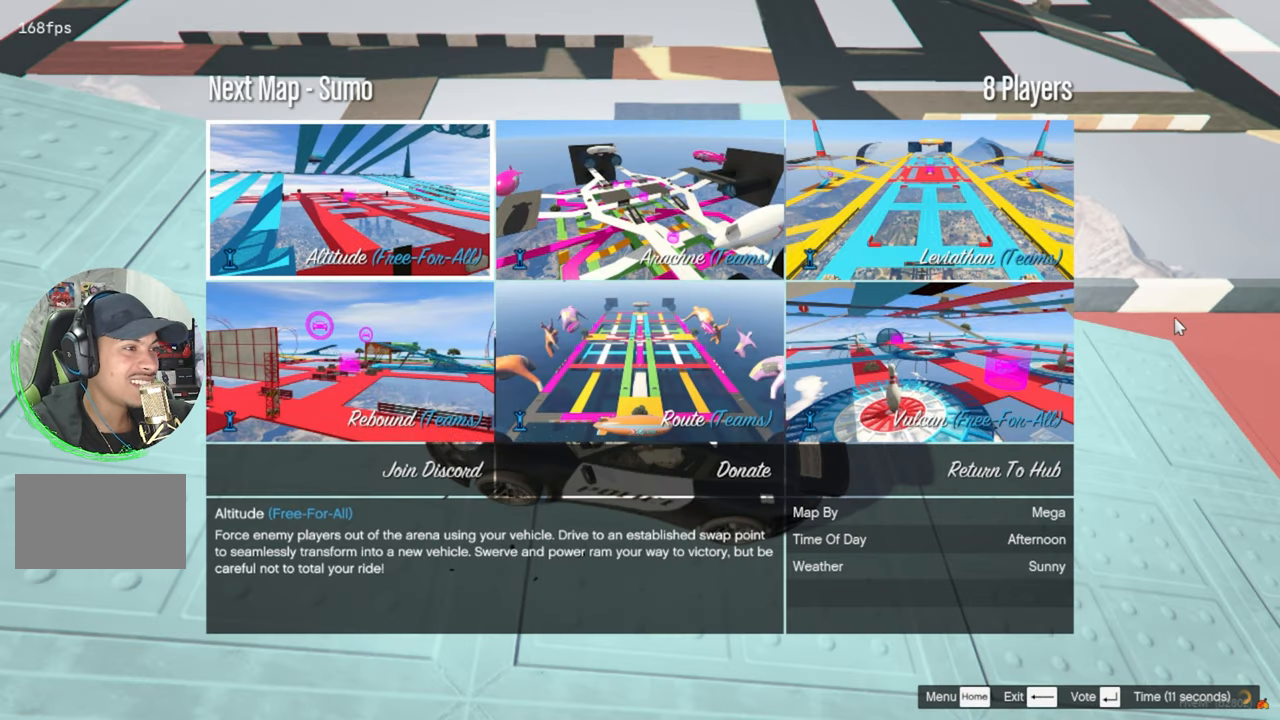
{"keys": [], "mouse": [], "mouse_move": "still", "events": [[400, "mouse_left", "down"], [484, "mouse_left", "up"]]}
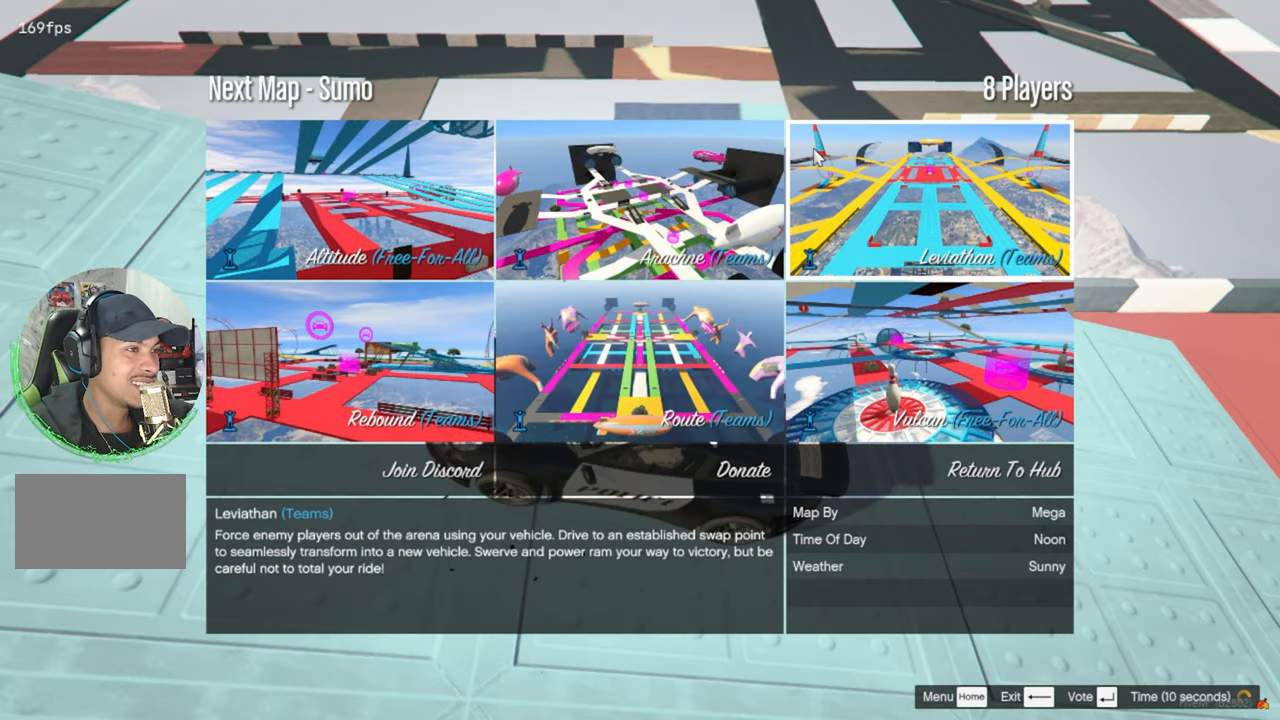
{"keys": [], "mouse": [], "mouse_move": "still", "events": []}
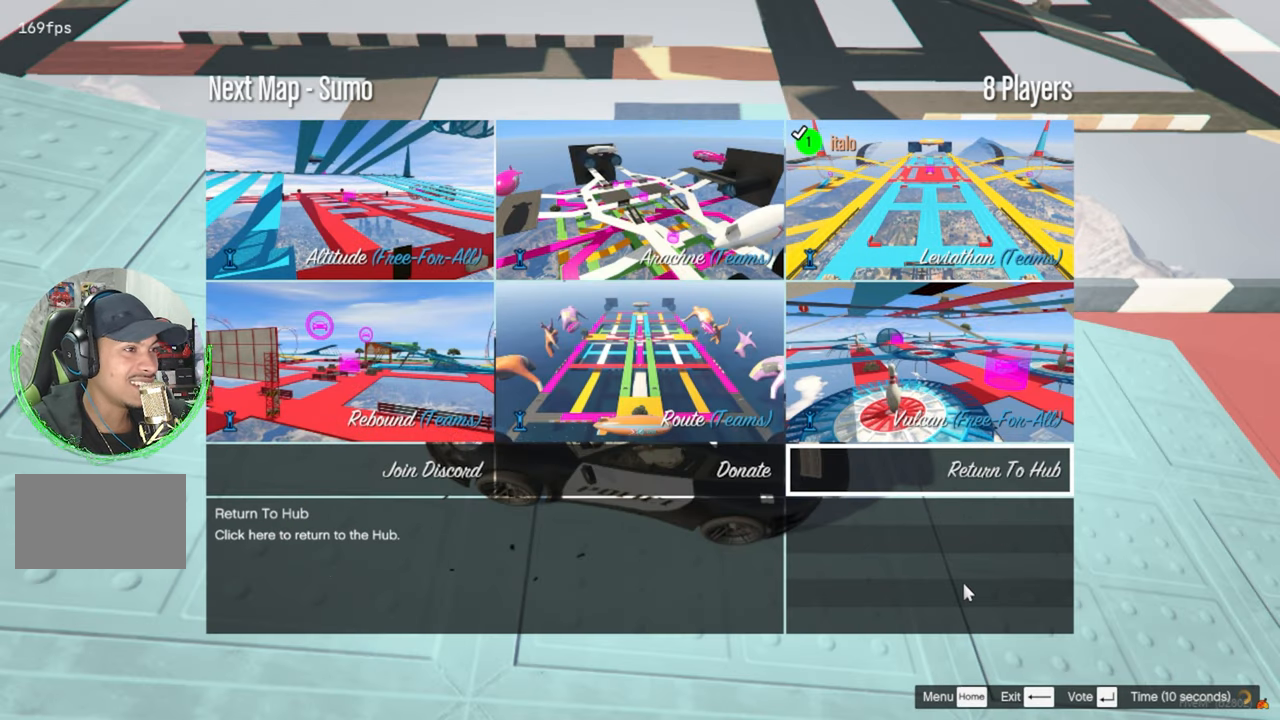
{"keys": [], "mouse": [], "mouse_move": "still", "events": []}
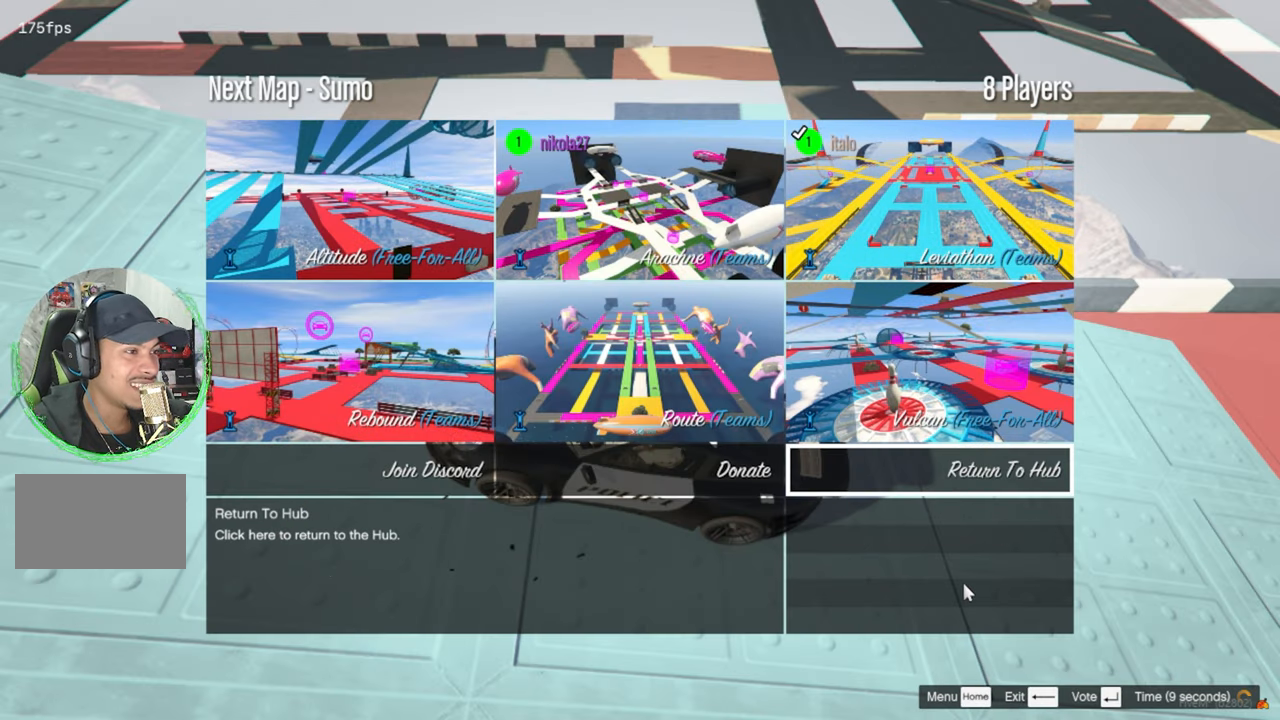
{"keys": [], "mouse": [], "mouse_move": "still", "events": []}
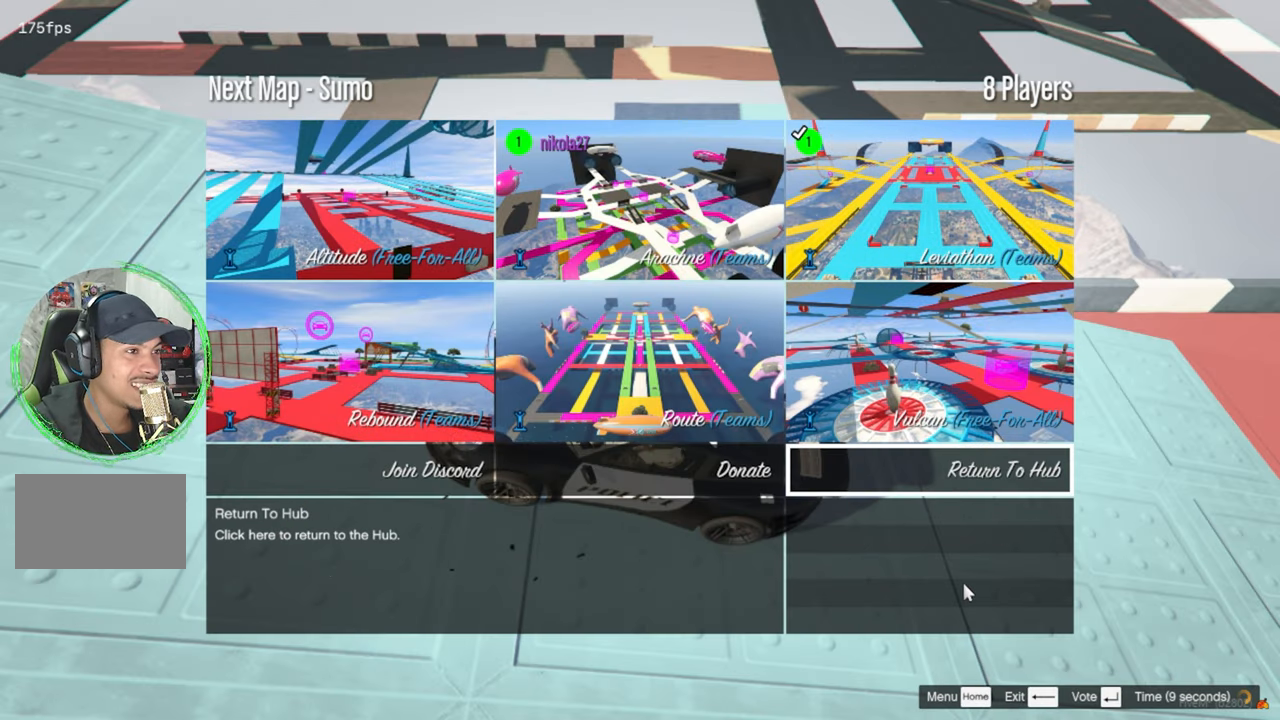
{"keys": [], "mouse": [], "mouse_move": "up-left", "events": []}
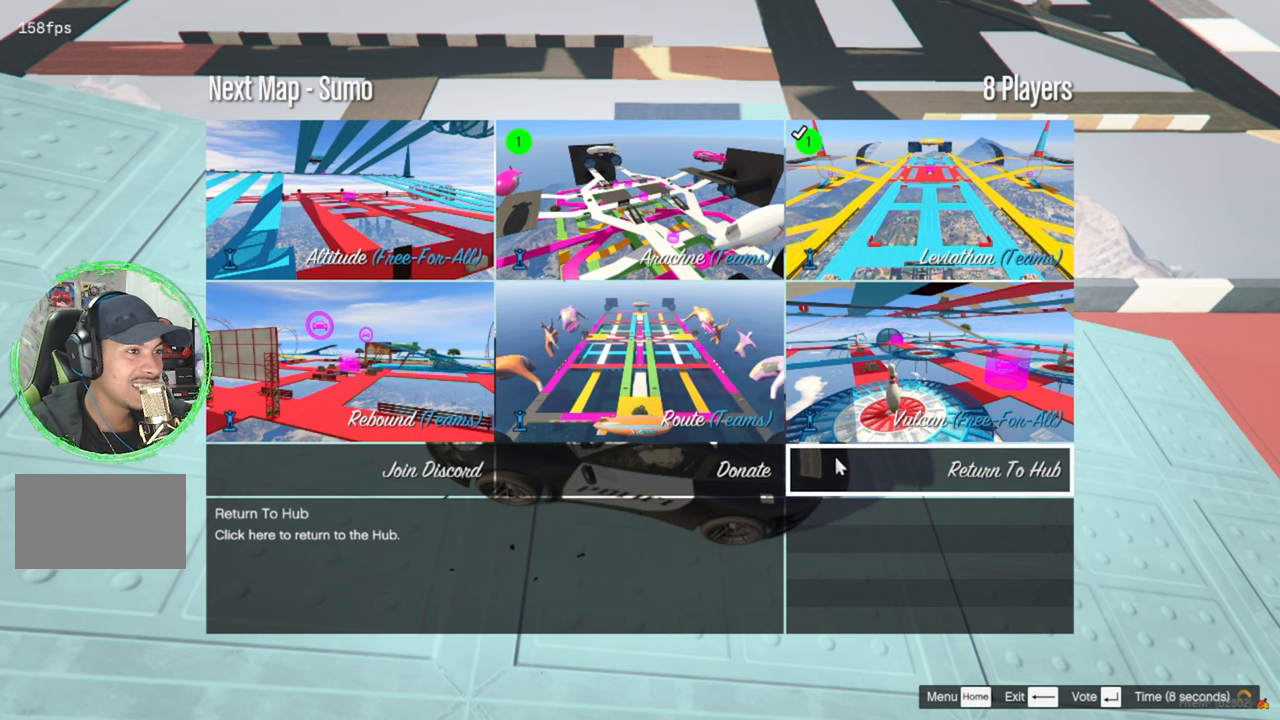
{"keys": [], "mouse": [], "mouse_move": "up-right", "events": []}
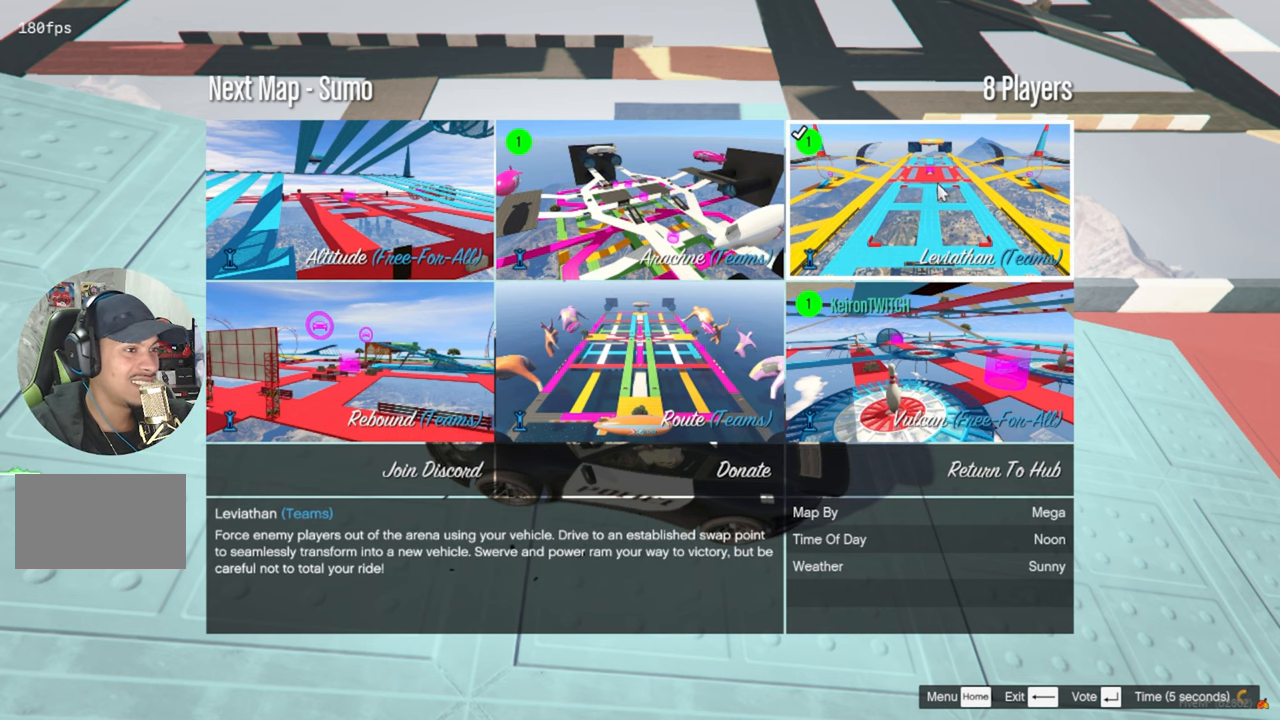
{"keys": [], "mouse": [], "mouse_move": "still", "events": []}
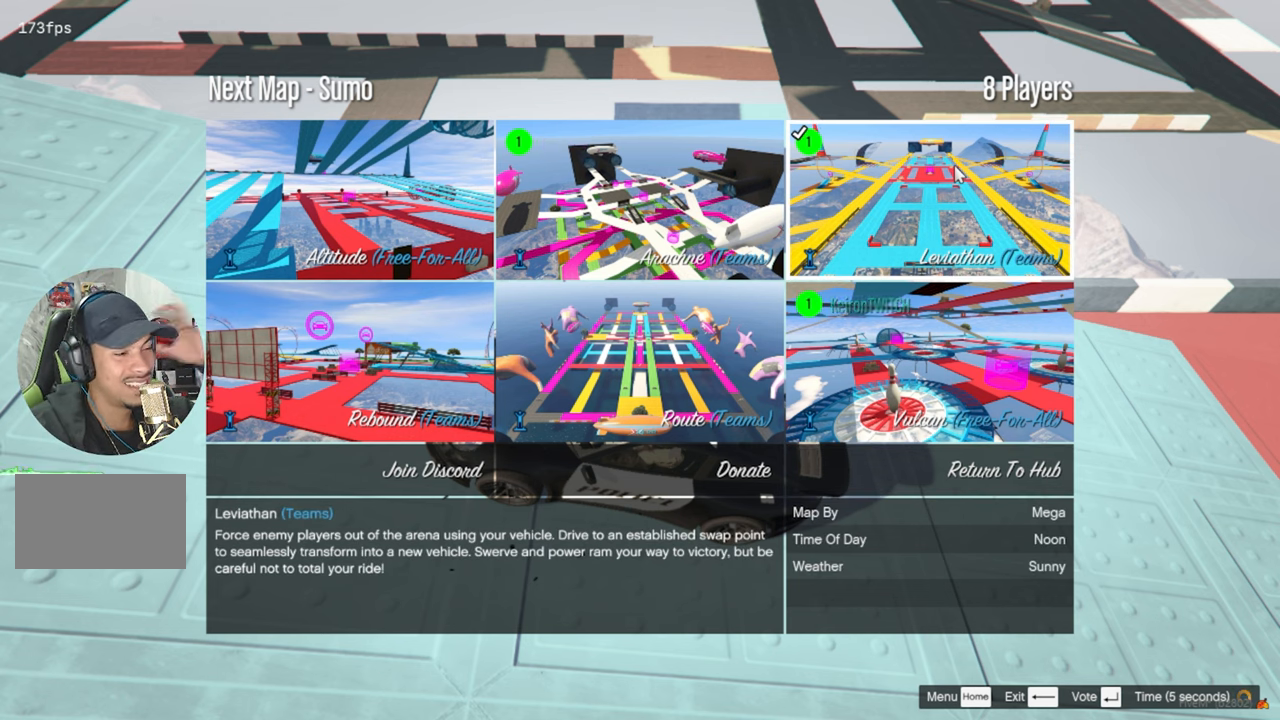
{"keys": [], "mouse": [], "mouse_move": "still", "events": []}
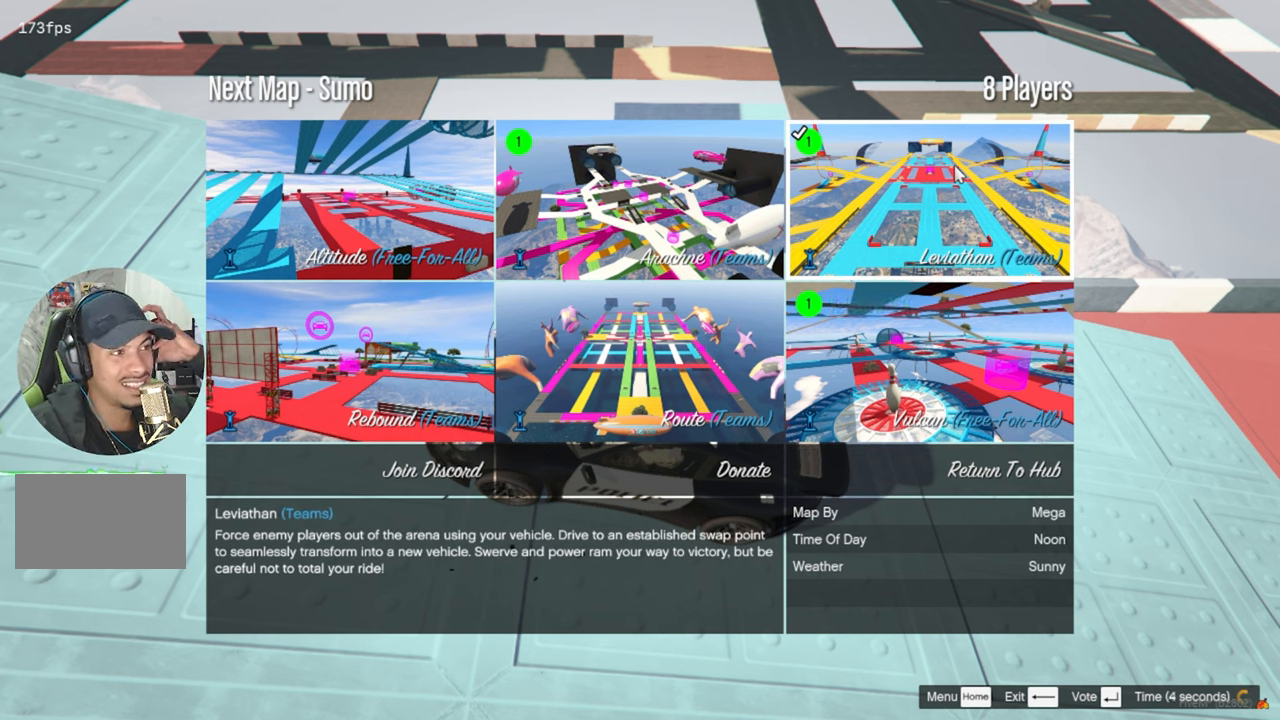
{"keys": [], "mouse": [], "mouse_move": "still", "events": []}
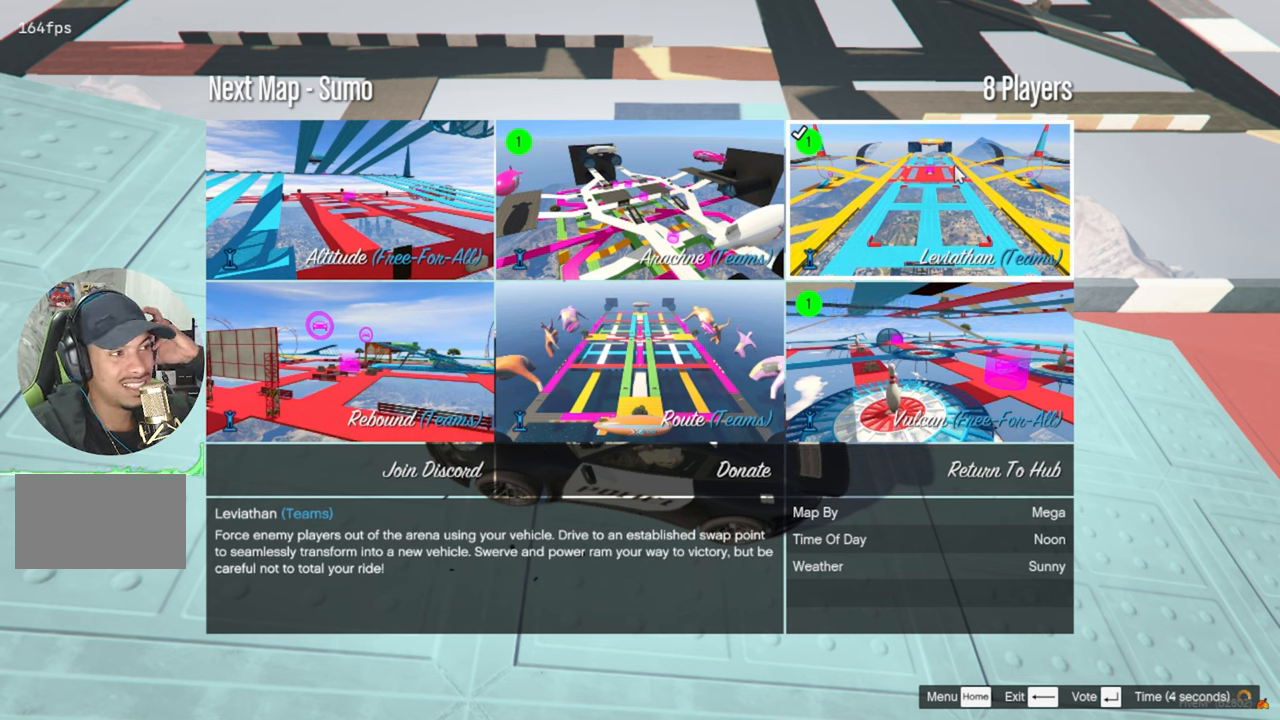
{"keys": [], "mouse": [], "mouse_move": "still", "events": []}
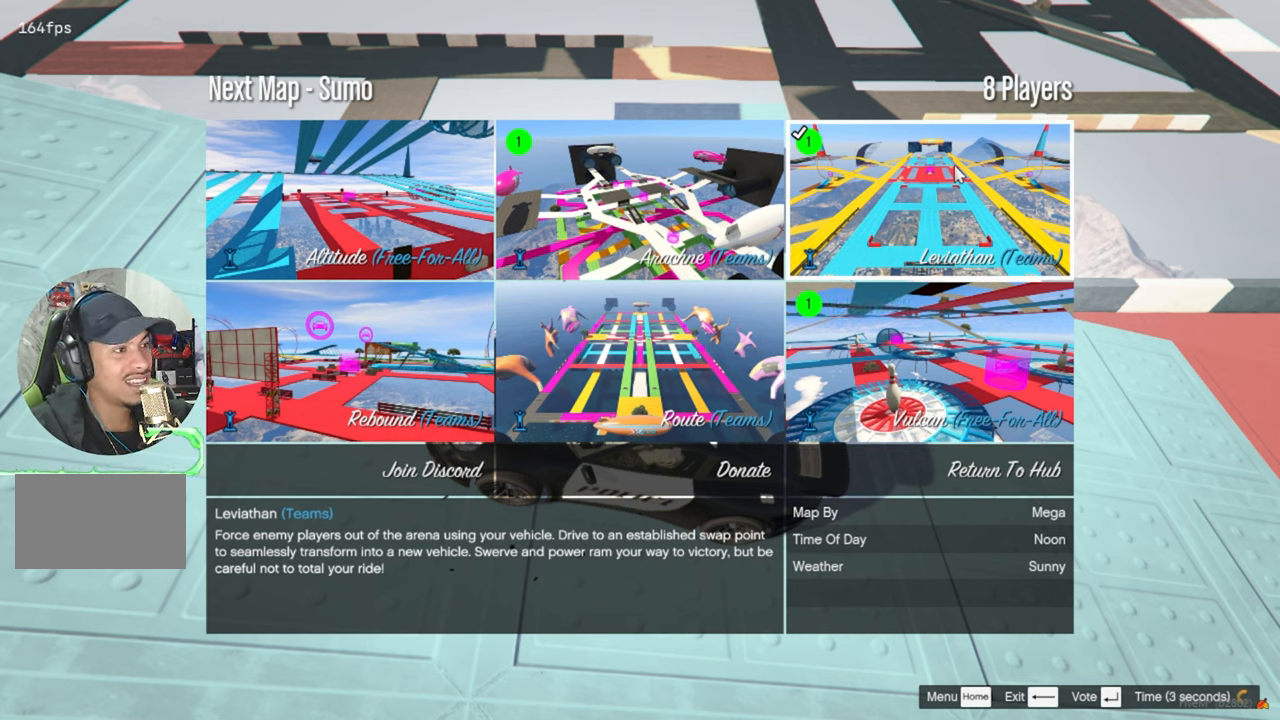
{"keys": [], "mouse": [], "mouse_move": "still", "events": []}
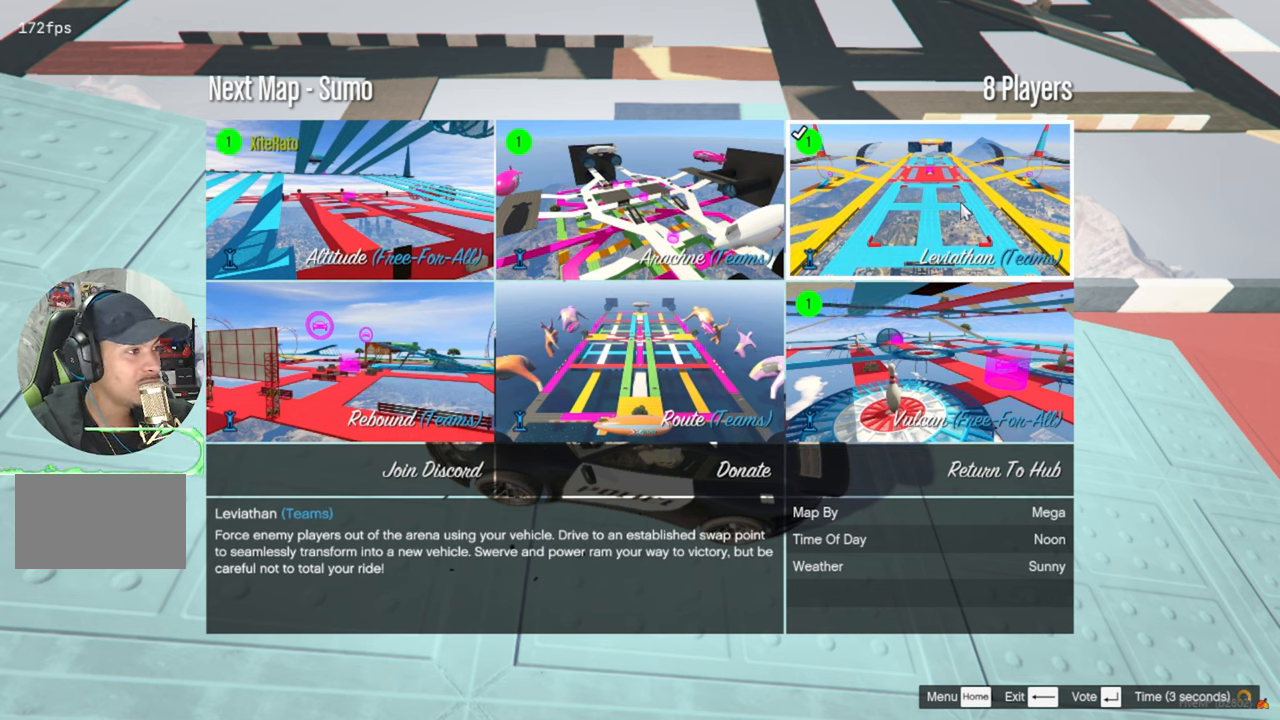
{"keys": [], "mouse": [], "mouse_move": "right", "events": []}
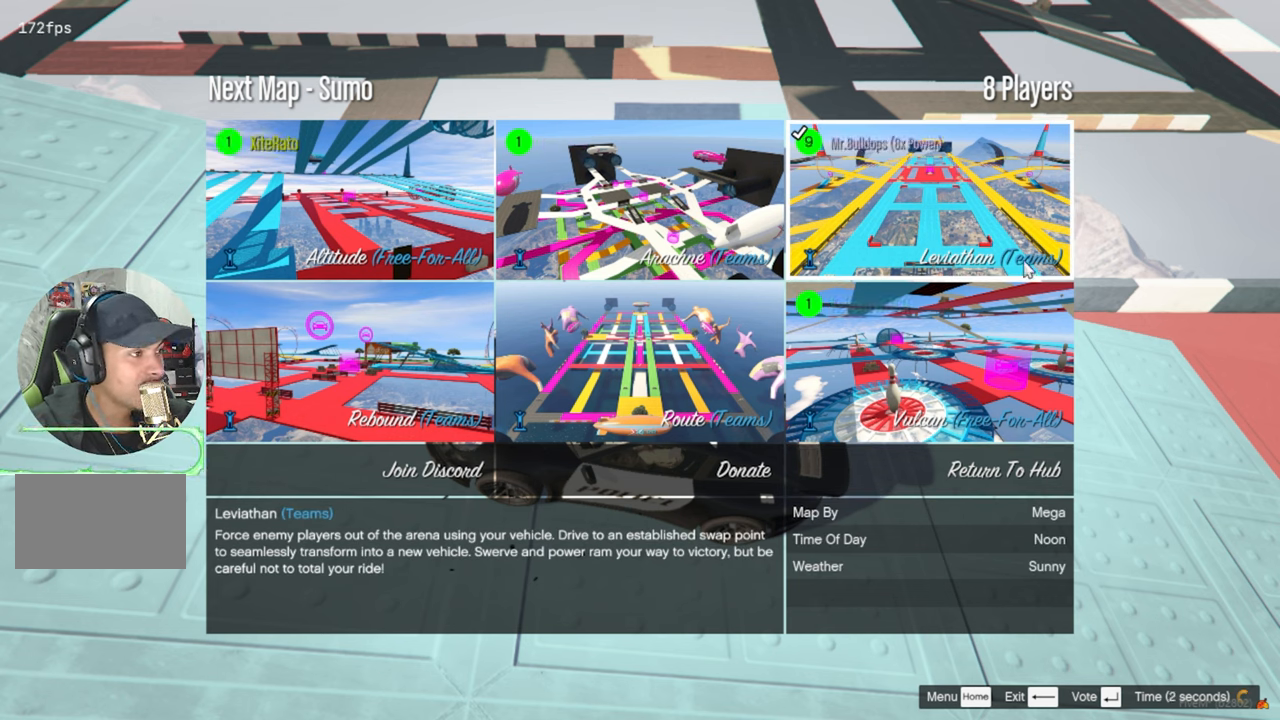
{"keys": [], "mouse": [], "mouse_move": "left", "events": []}
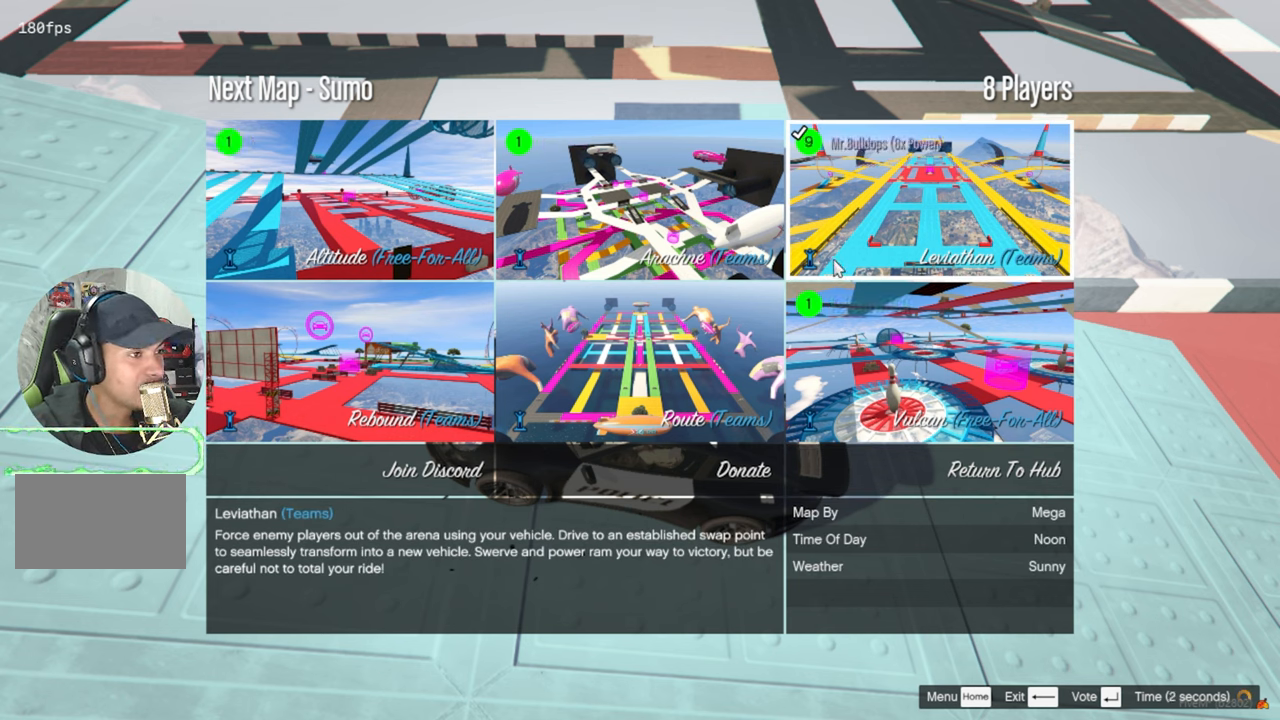
{"keys": [], "mouse": [], "mouse_move": "down", "events": []}
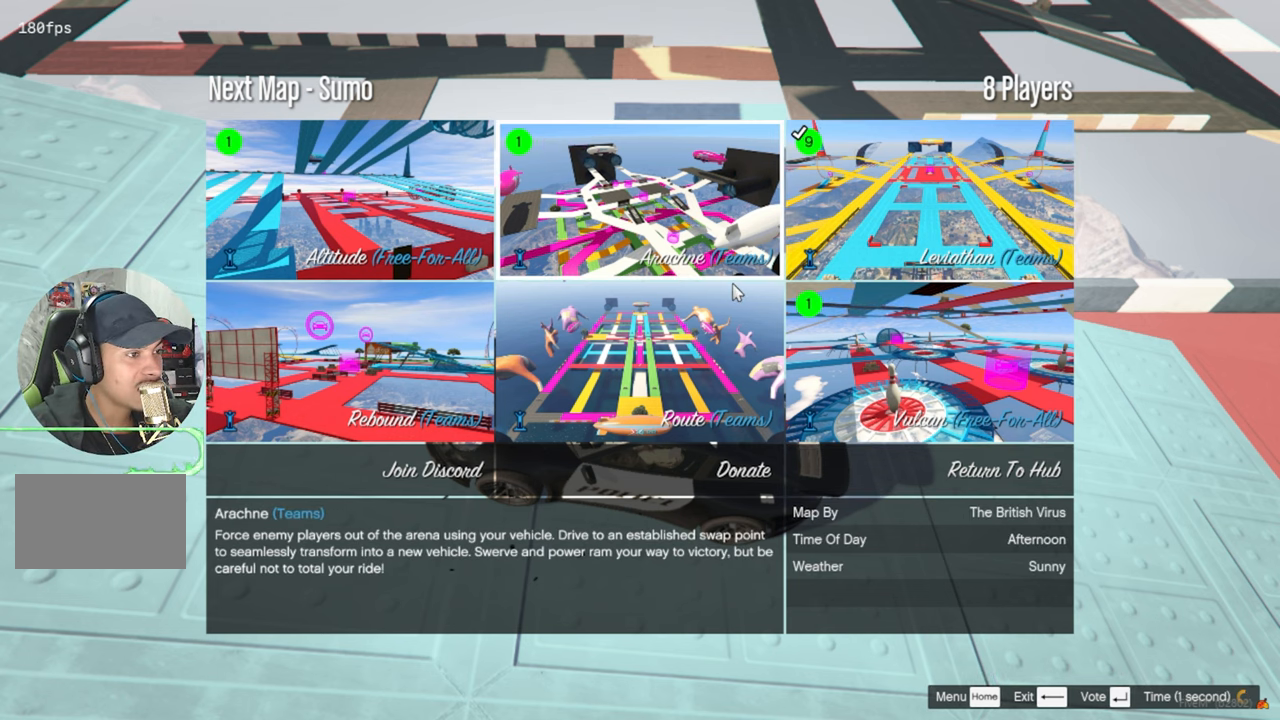
{"keys": [], "mouse": [], "mouse_move": "left", "events": []}
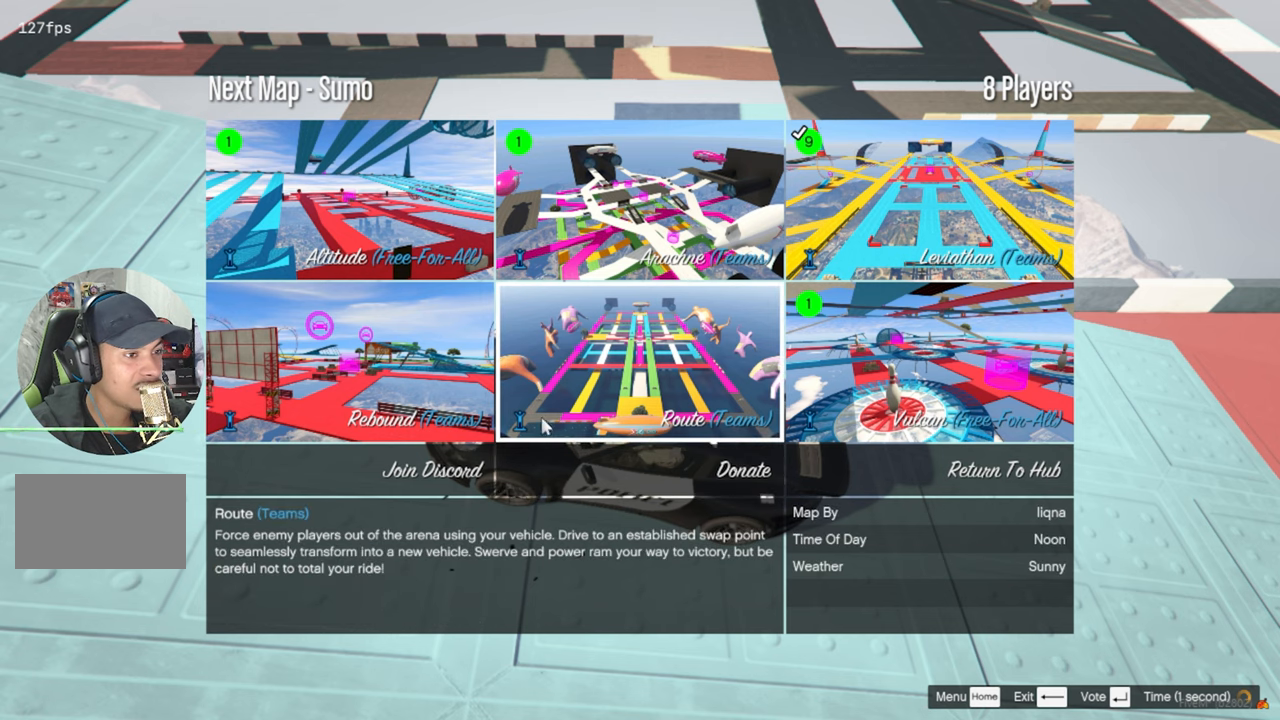
{"keys": [], "mouse": [], "mouse_move": "up", "events": []}
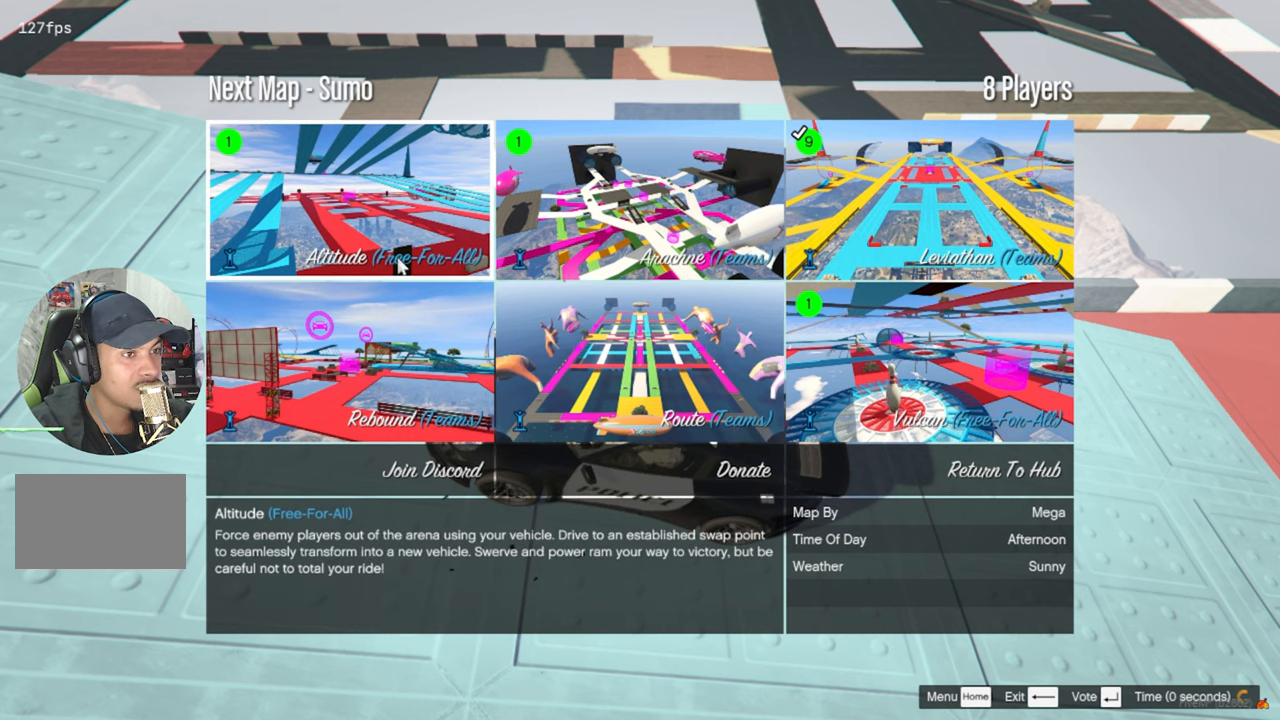
{"keys": [], "mouse": [], "mouse_move": "up", "events": []}